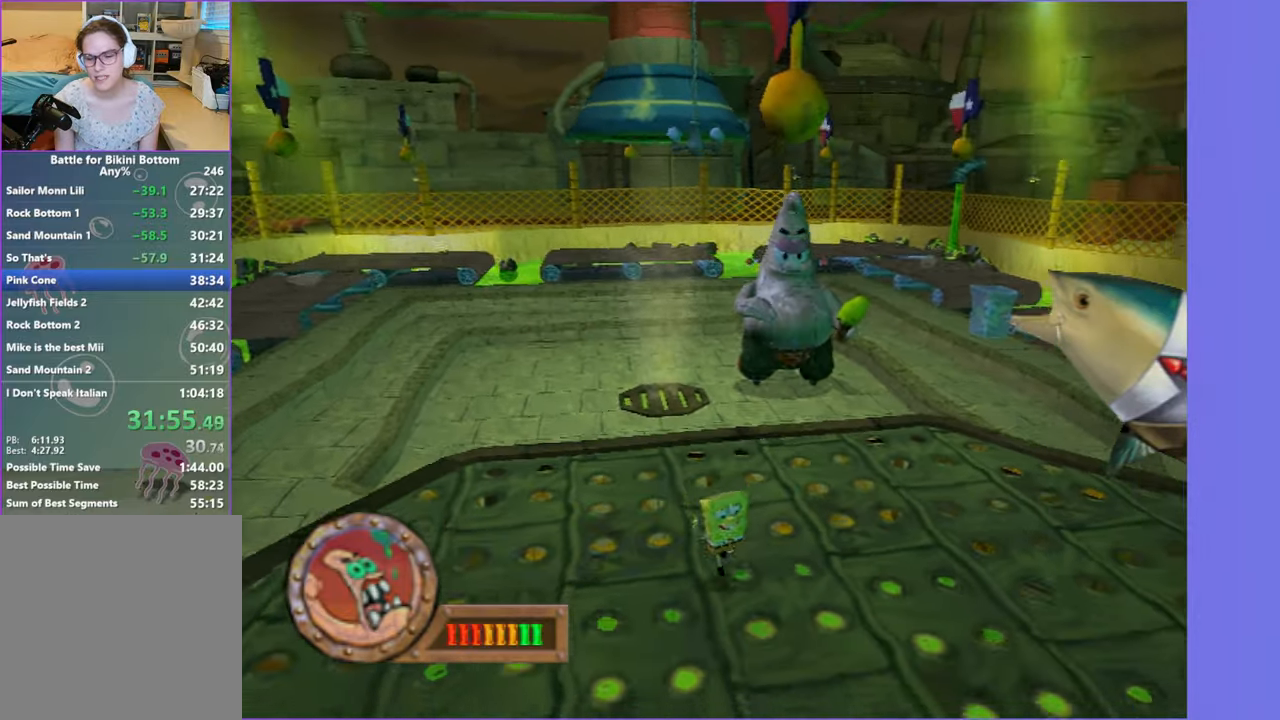
Gameplay with a controller (Xbox layout); each line is a JSON object with the inputs held at the frame after it. "button_events" lists button changes between this image and that frame as [ms after this image, input, new state], when the widget could be followed in between (sticks are given only as held states). Not read: L3 R3.
{"buttons": [], "left_stick": "up", "right_stick": "center", "button_events": []}
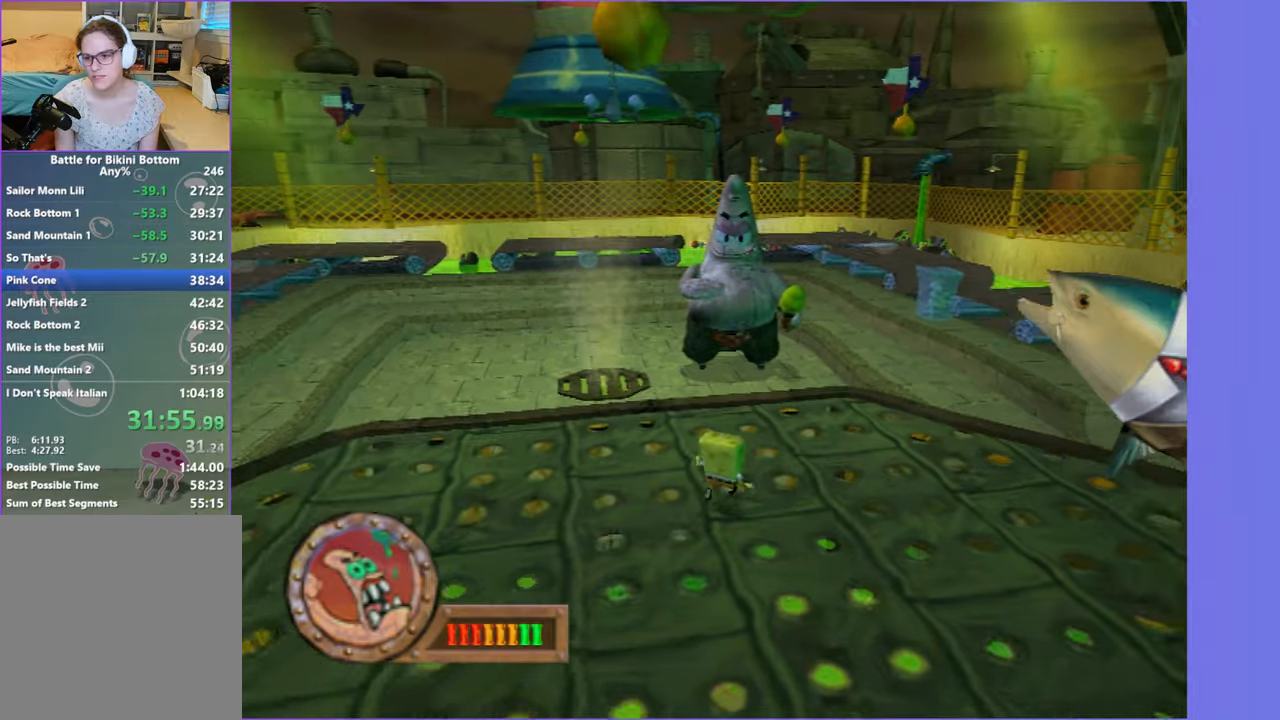
{"buttons": [], "left_stick": "down", "right_stick": "right", "button_events": [[67, "A", "down"], [184, "A", "up"]]}
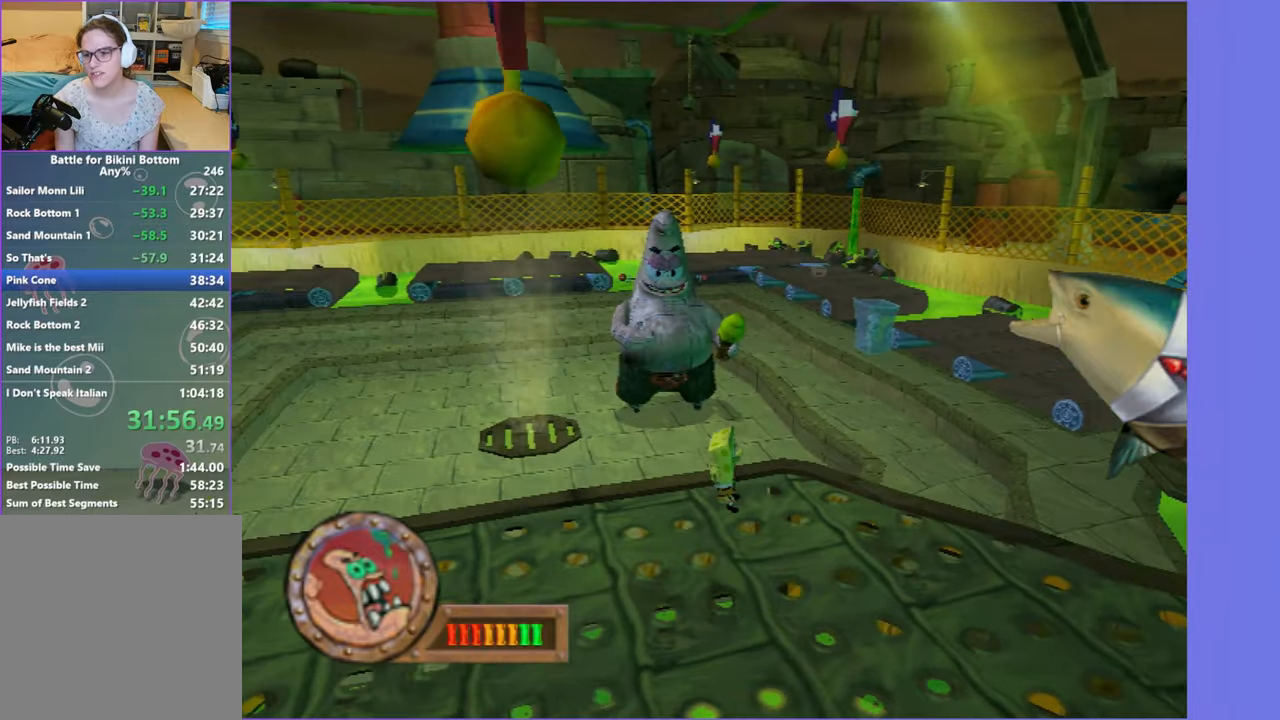
{"buttons": [], "left_stick": "down", "right_stick": "center", "button_events": []}
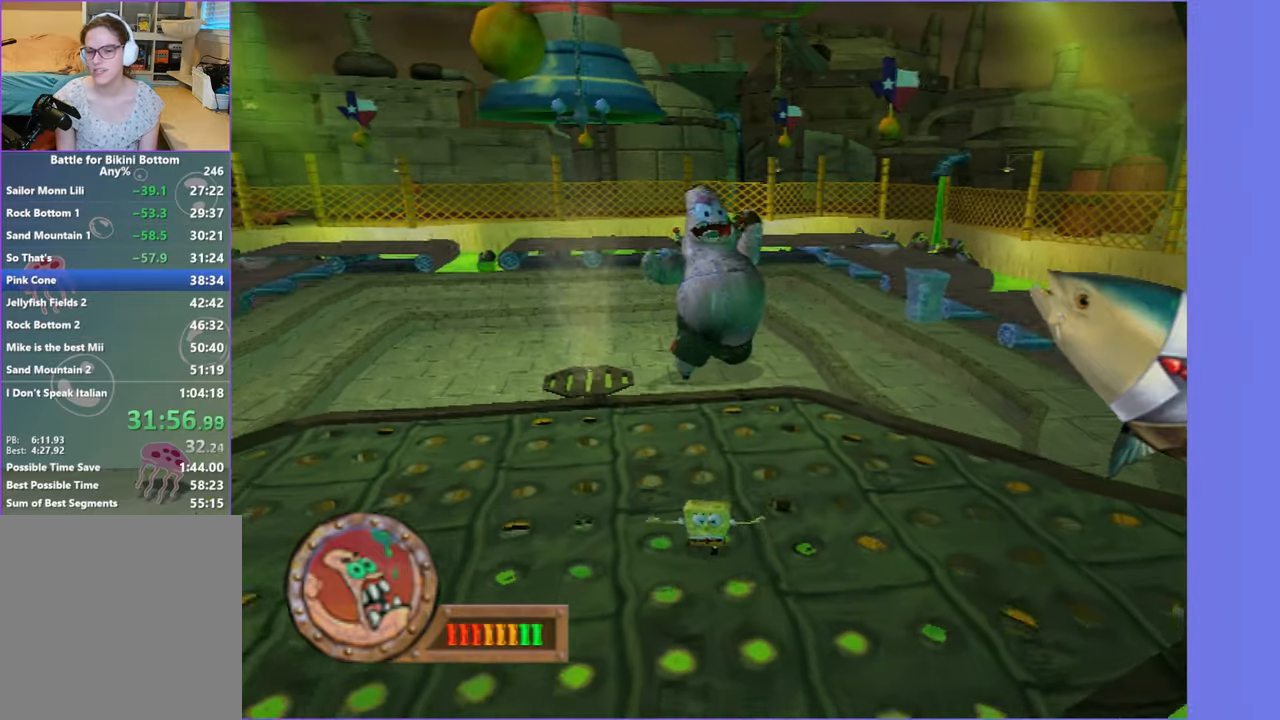
{"buttons": [], "left_stick": "left", "right_stick": "center", "button_events": []}
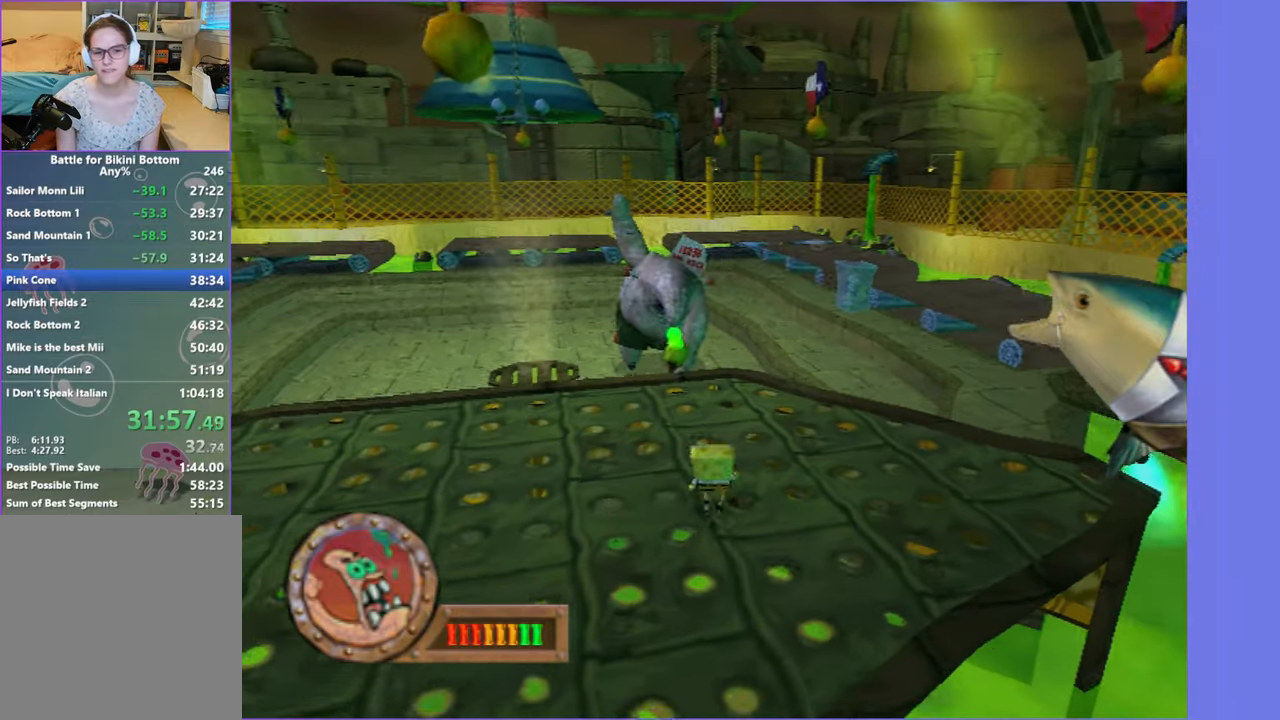
{"buttons": [], "left_stick": "down-left", "right_stick": "center", "button_events": []}
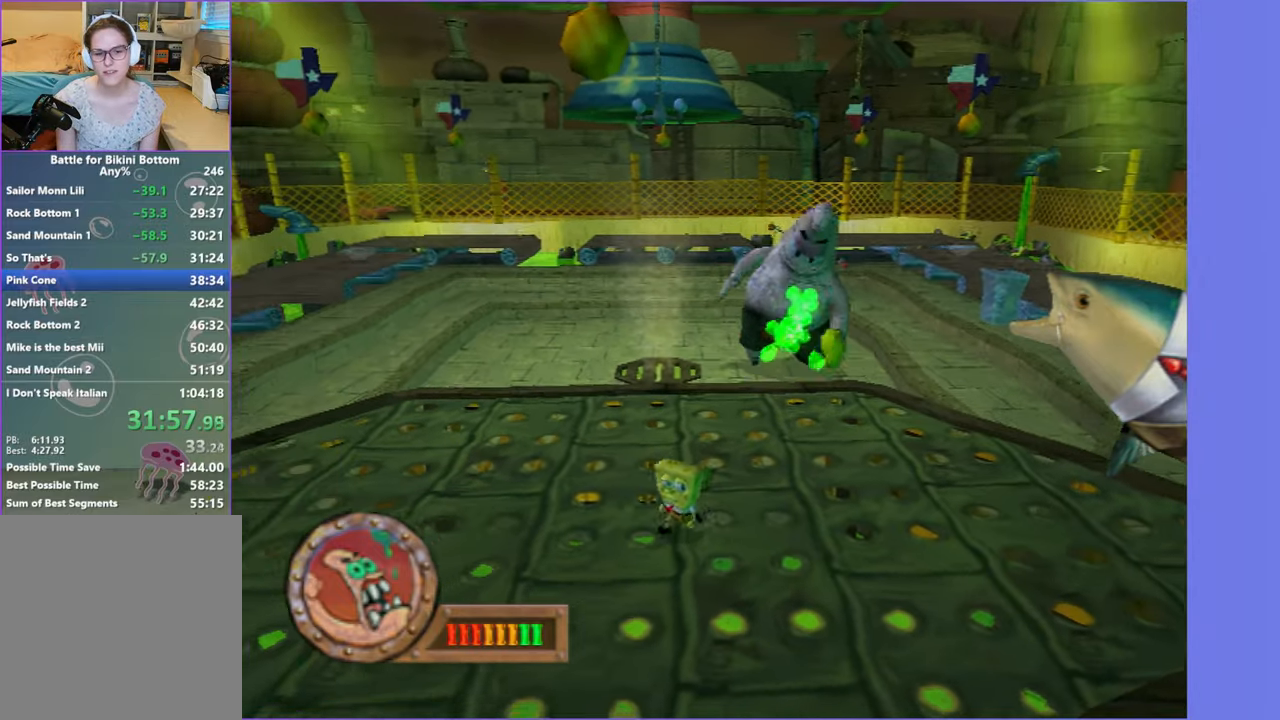
{"buttons": [], "left_stick": "right", "right_stick": "center", "button_events": []}
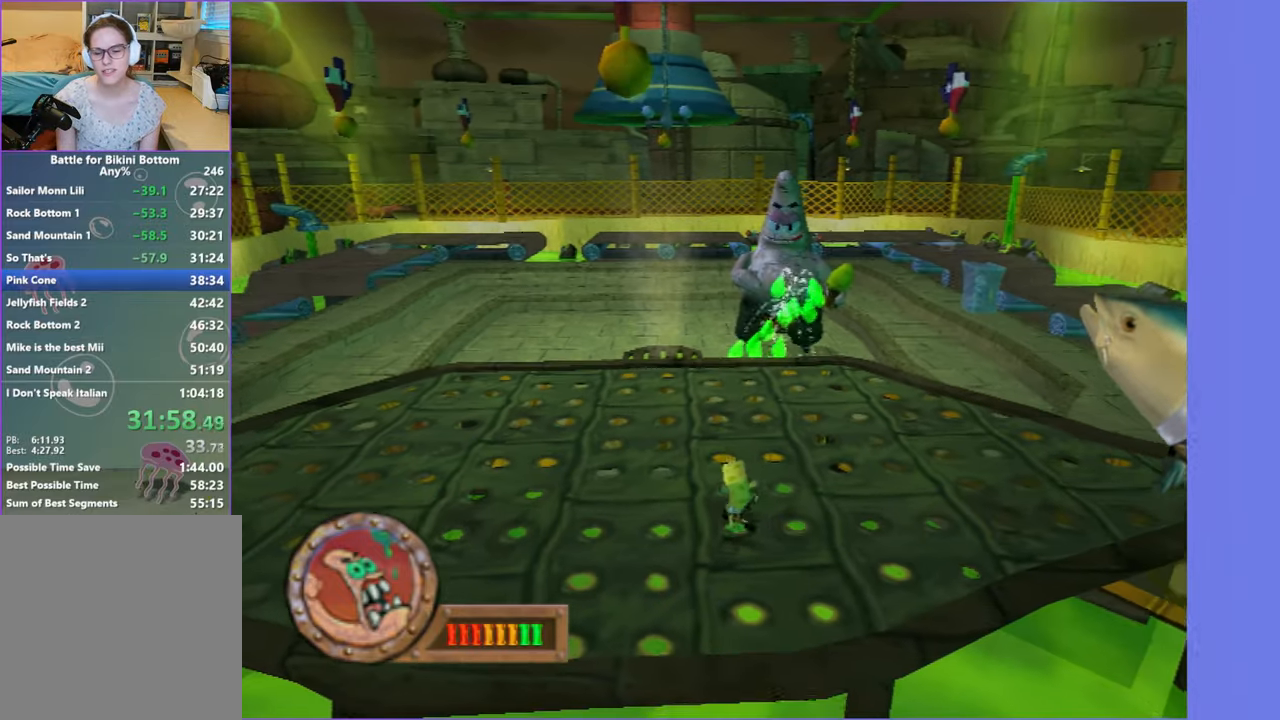
{"buttons": [], "left_stick": "left", "right_stick": "center", "button_events": [[17, "A", "down"], [134, "A", "up"]]}
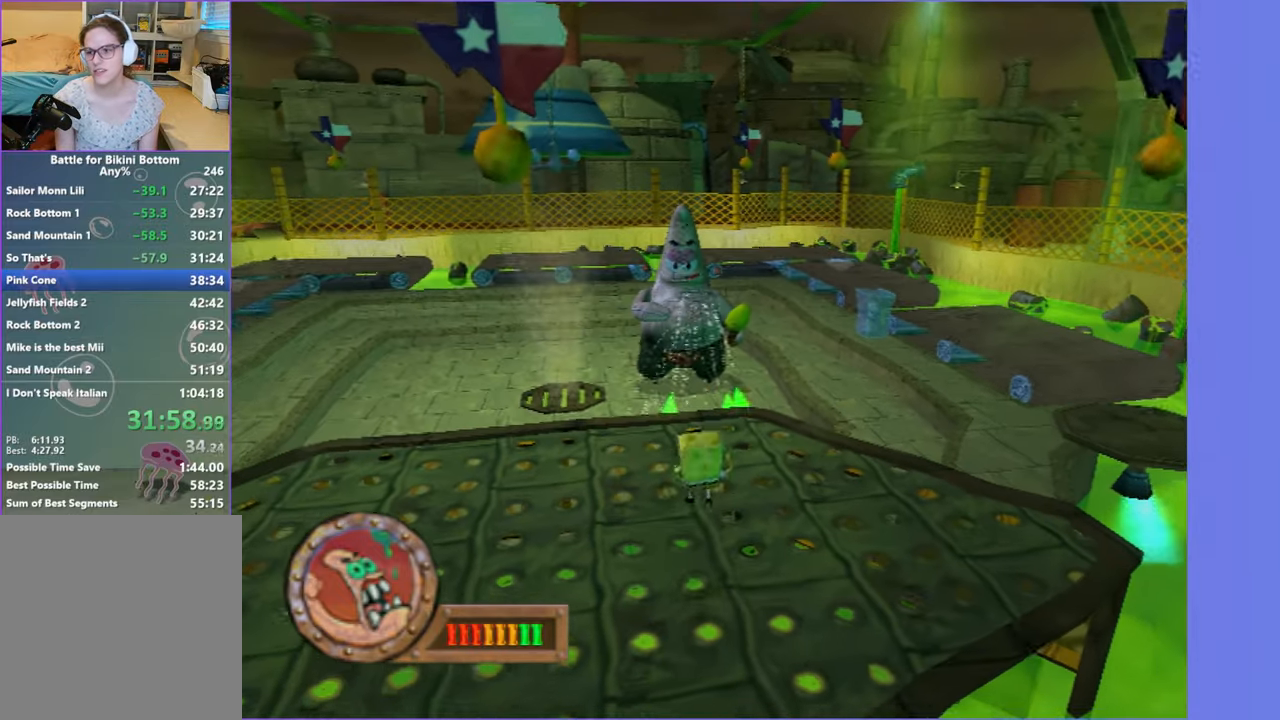
{"buttons": [], "left_stick": "up-left", "right_stick": "center", "button_events": []}
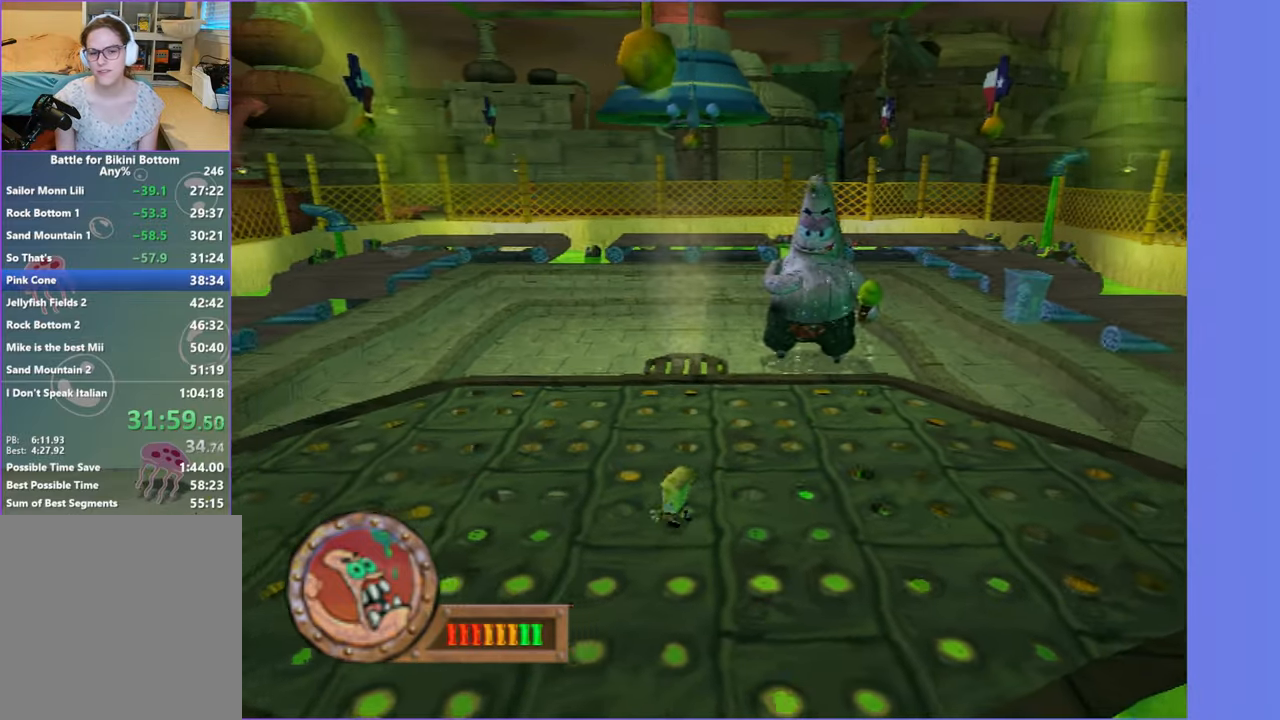
{"buttons": [], "left_stick": "up-right", "right_stick": "center", "button_events": []}
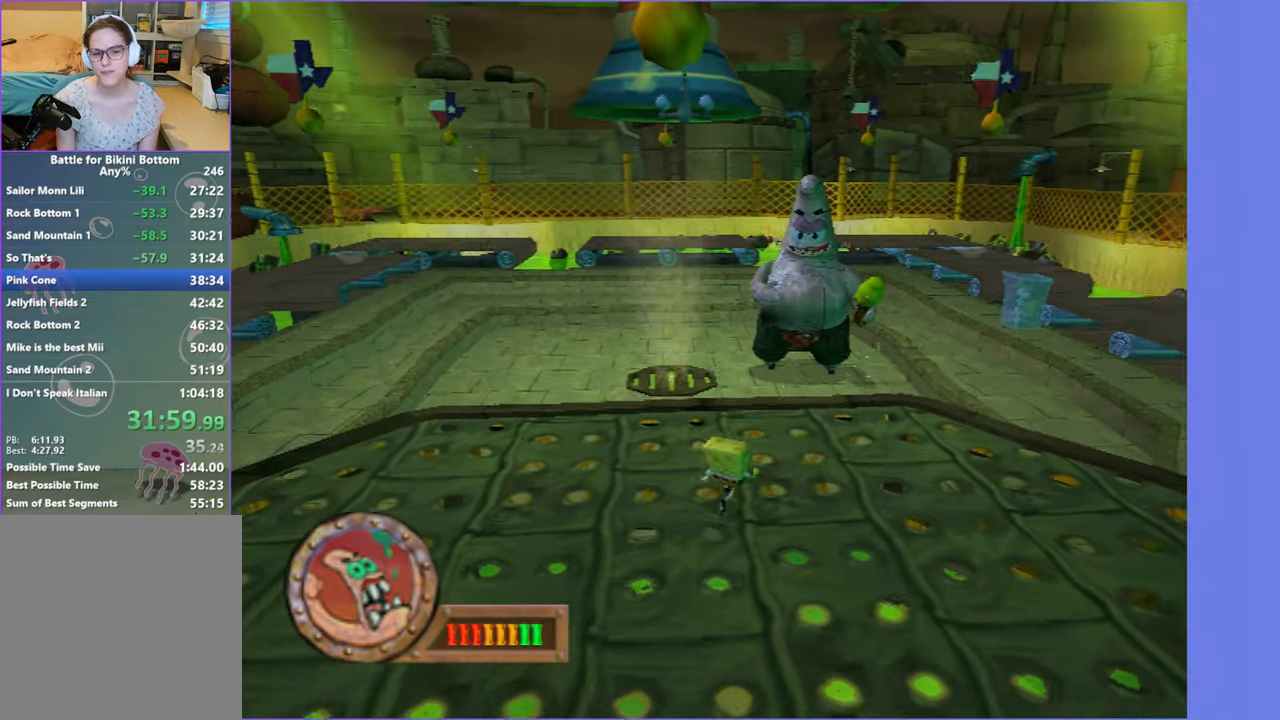
{"buttons": [], "left_stick": "up", "right_stick": "center", "button_events": []}
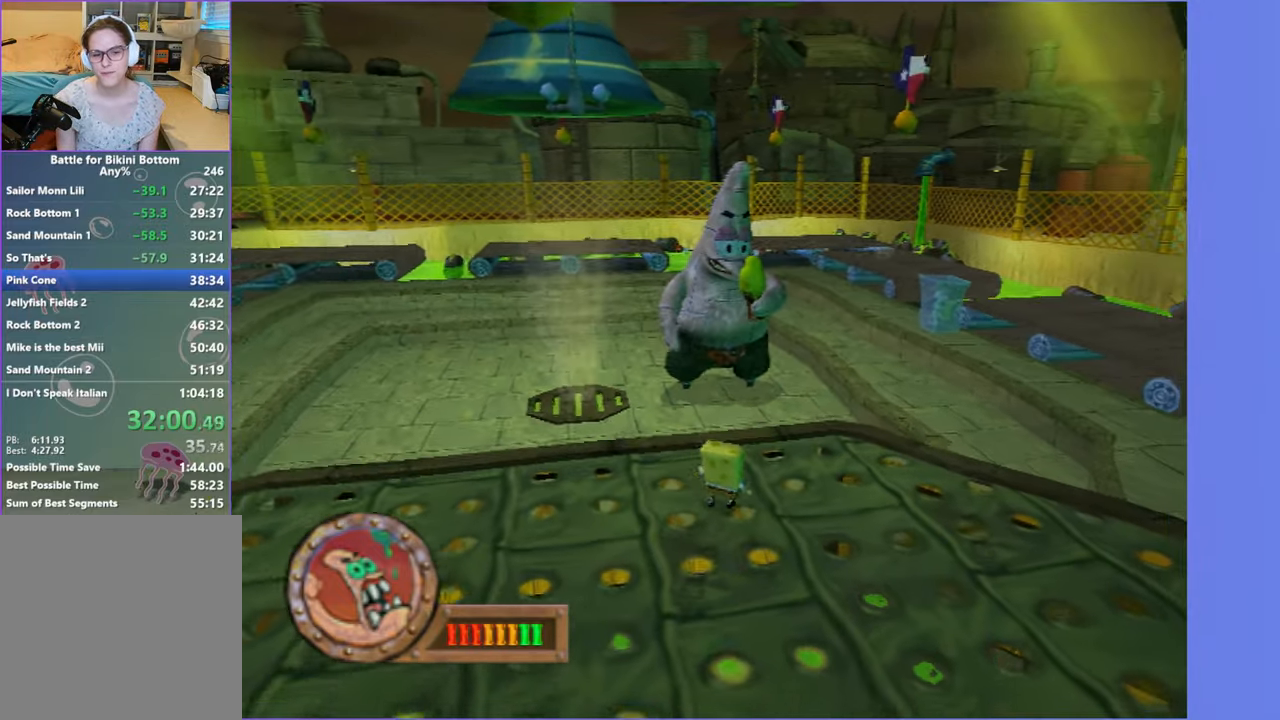
{"buttons": [], "left_stick": "center", "right_stick": "center", "button_events": []}
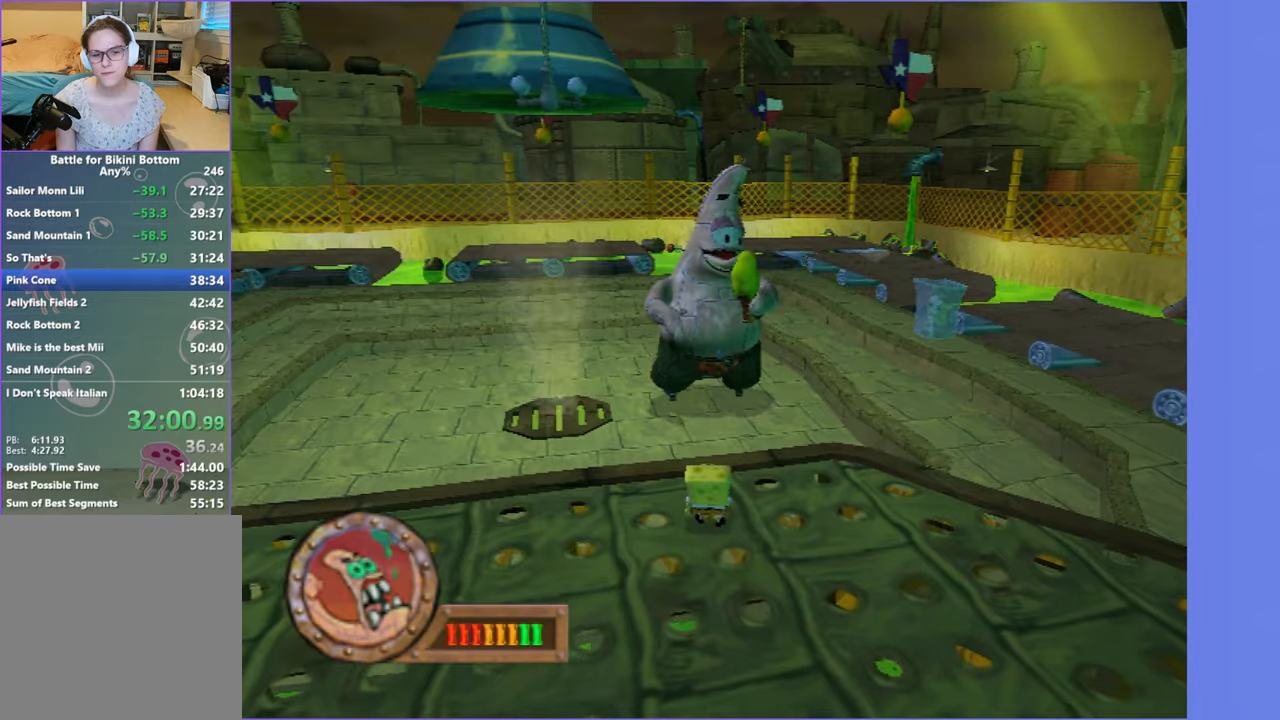
{"buttons": [], "left_stick": "down", "right_stick": "center", "button_events": [[183, "A", "down"], [433, "A", "up"]]}
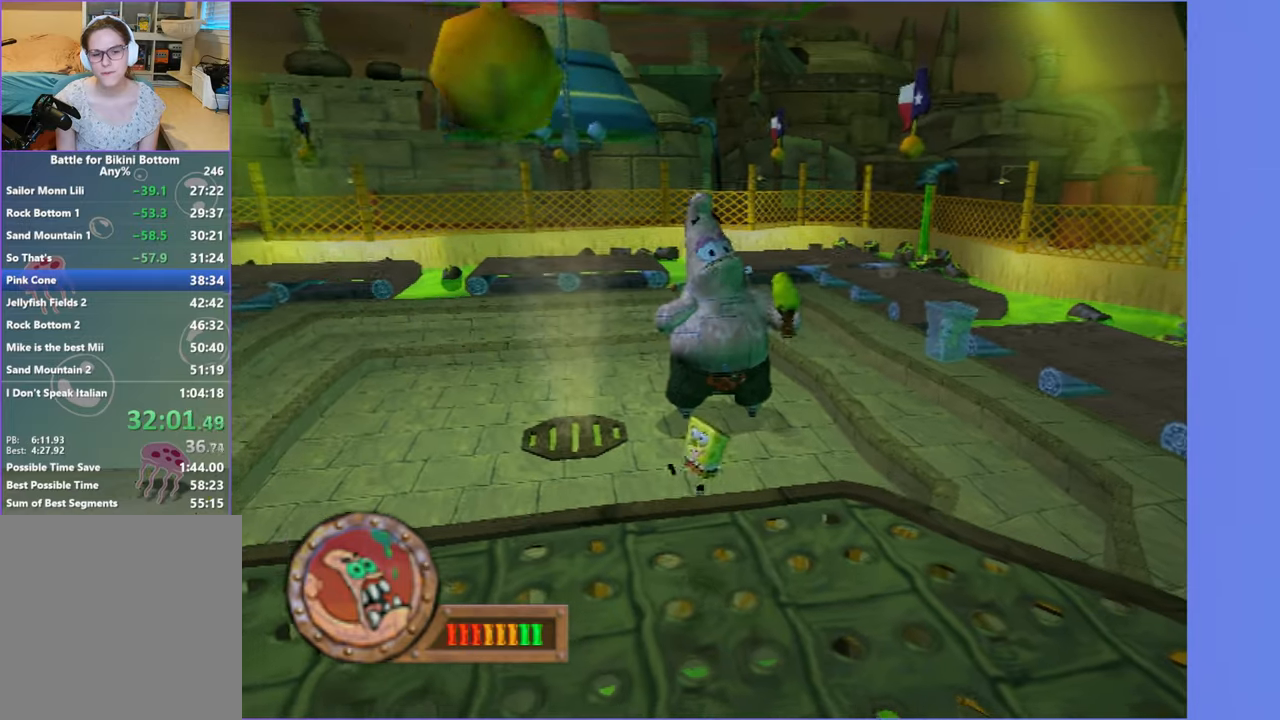
{"buttons": ["A"], "left_stick": "down", "right_stick": "center", "button_events": [[500, "A", "down"]]}
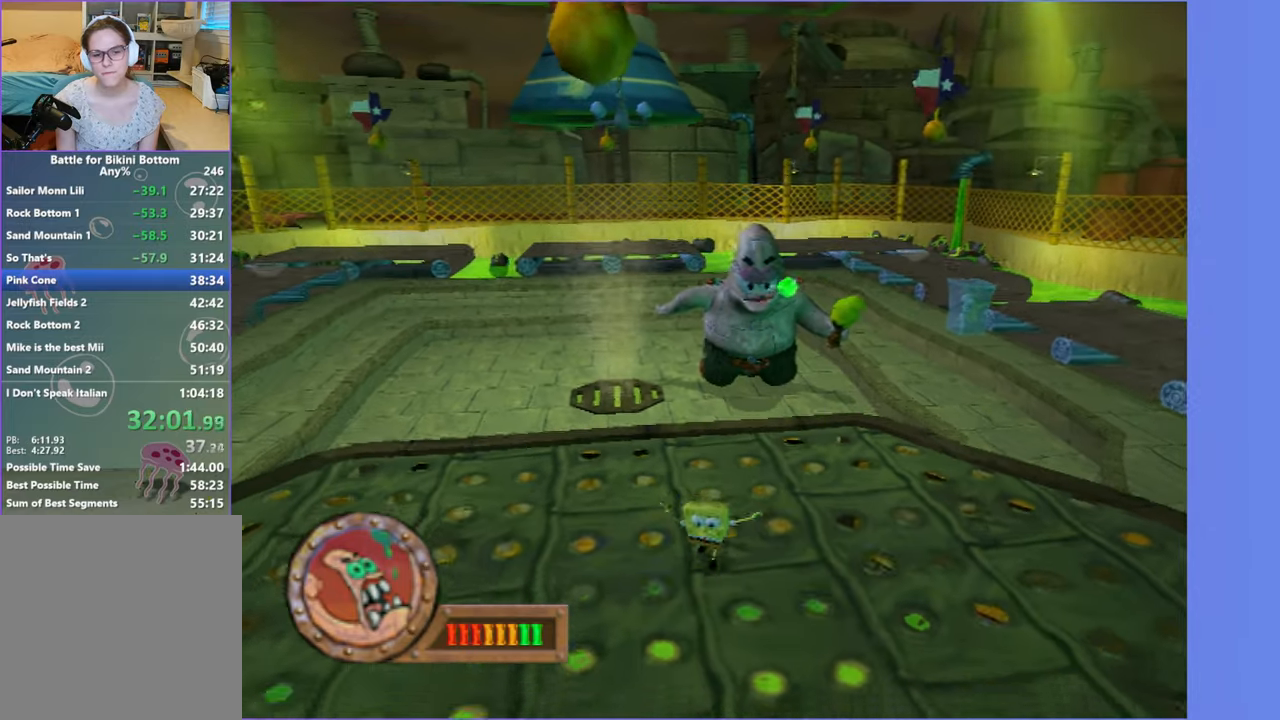
{"buttons": [], "left_stick": "down-left", "right_stick": "center", "button_events": [[133, "A", "up"]]}
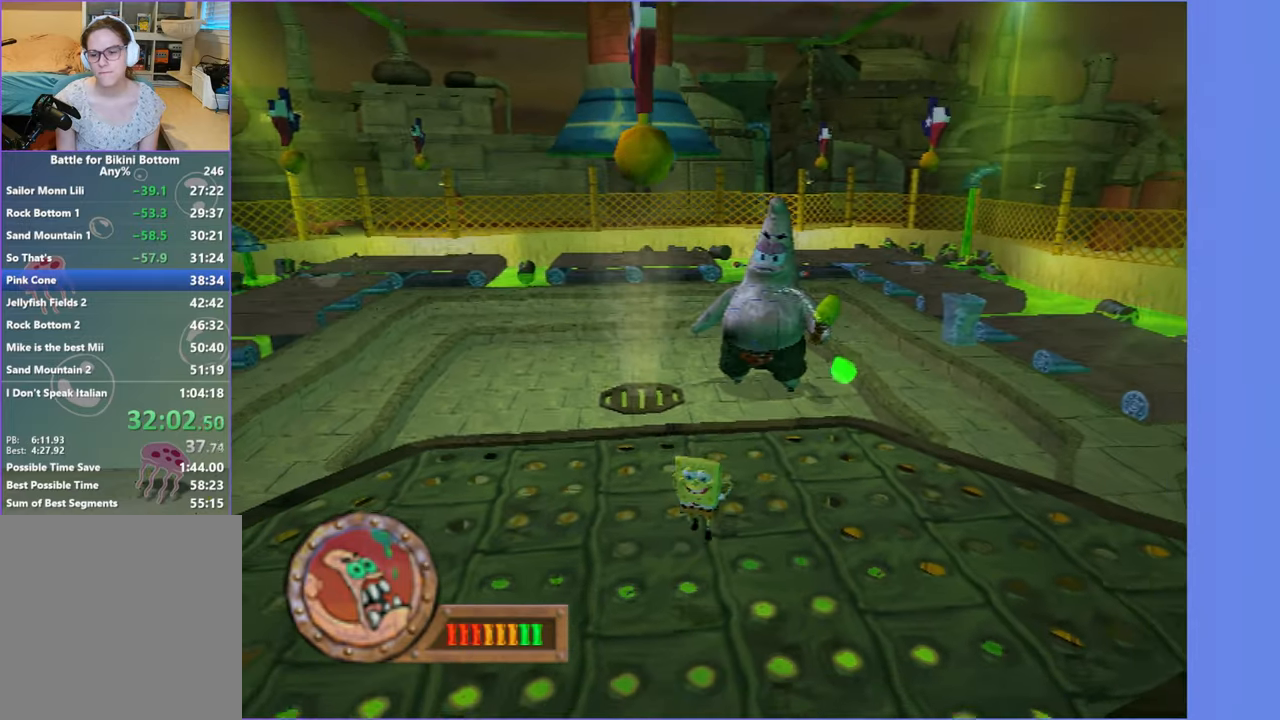
{"buttons": [], "left_stick": "left", "right_stick": "center", "button_events": []}
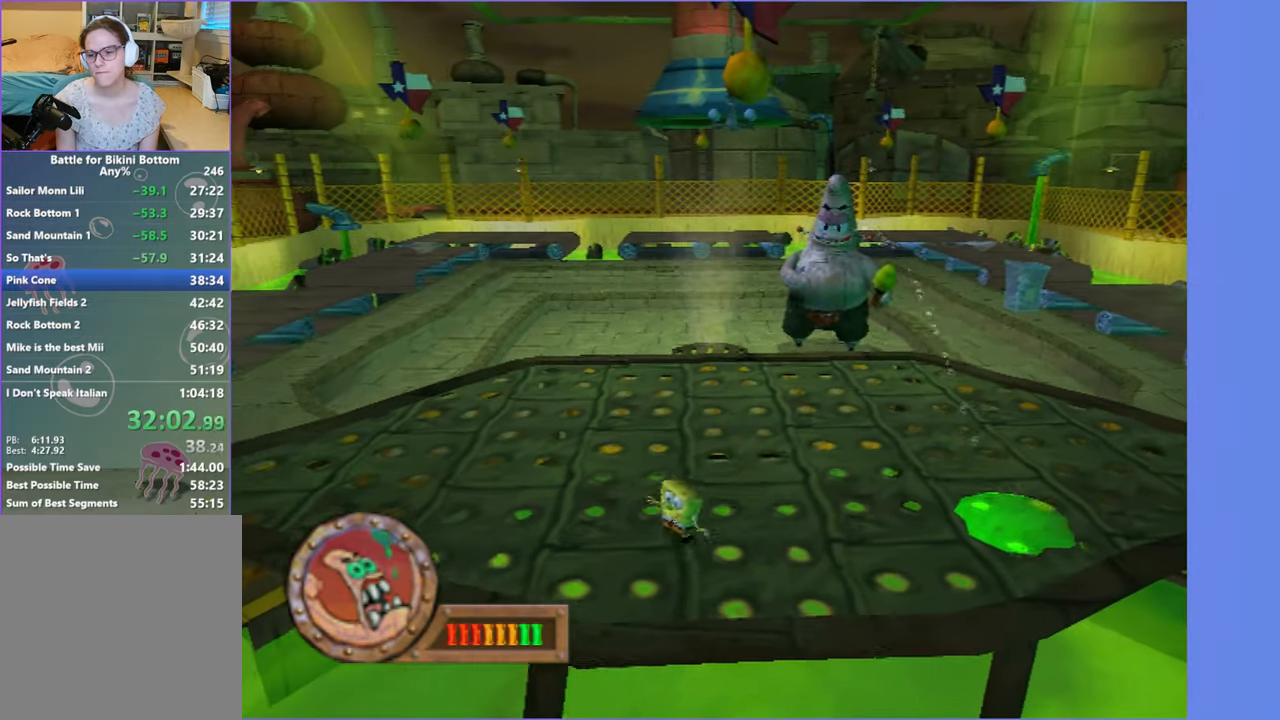
{"buttons": [], "left_stick": "up", "right_stick": "center", "button_events": [[33, "A", "down"], [83, "A", "up"]]}
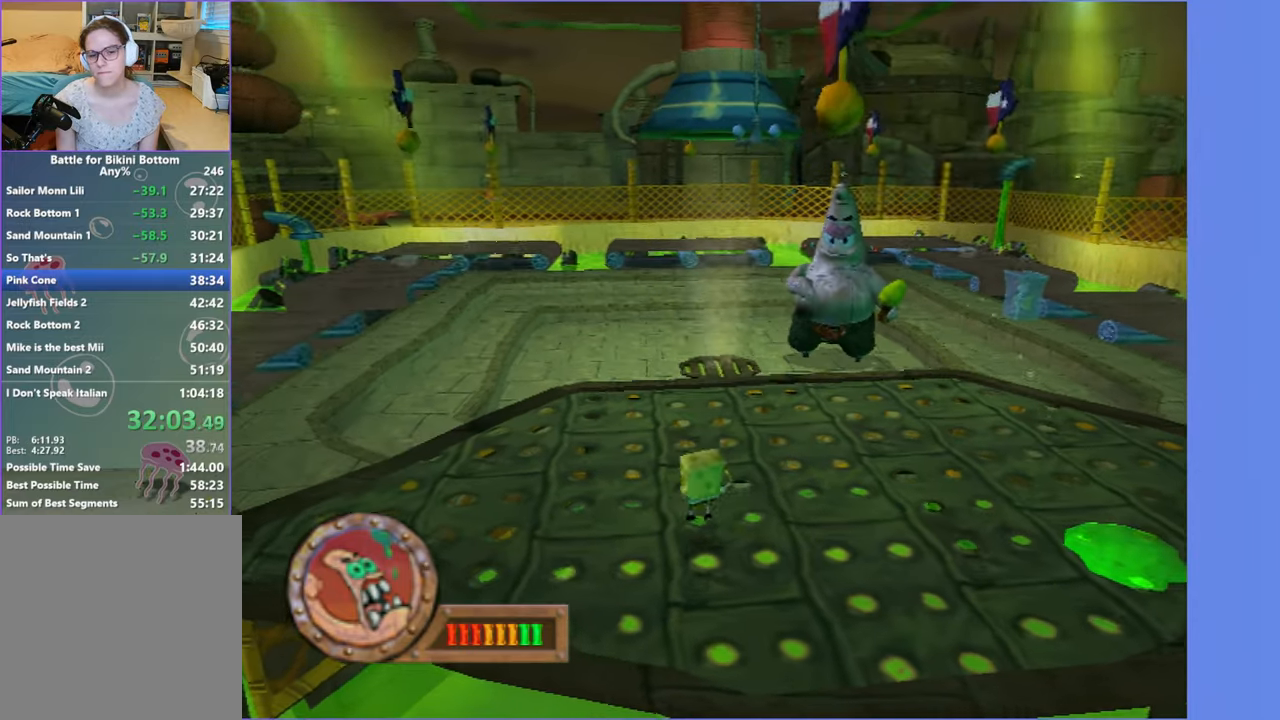
{"buttons": [], "left_stick": "up-right", "right_stick": "center", "button_events": [[416, "A", "down"], [466, "A", "up"]]}
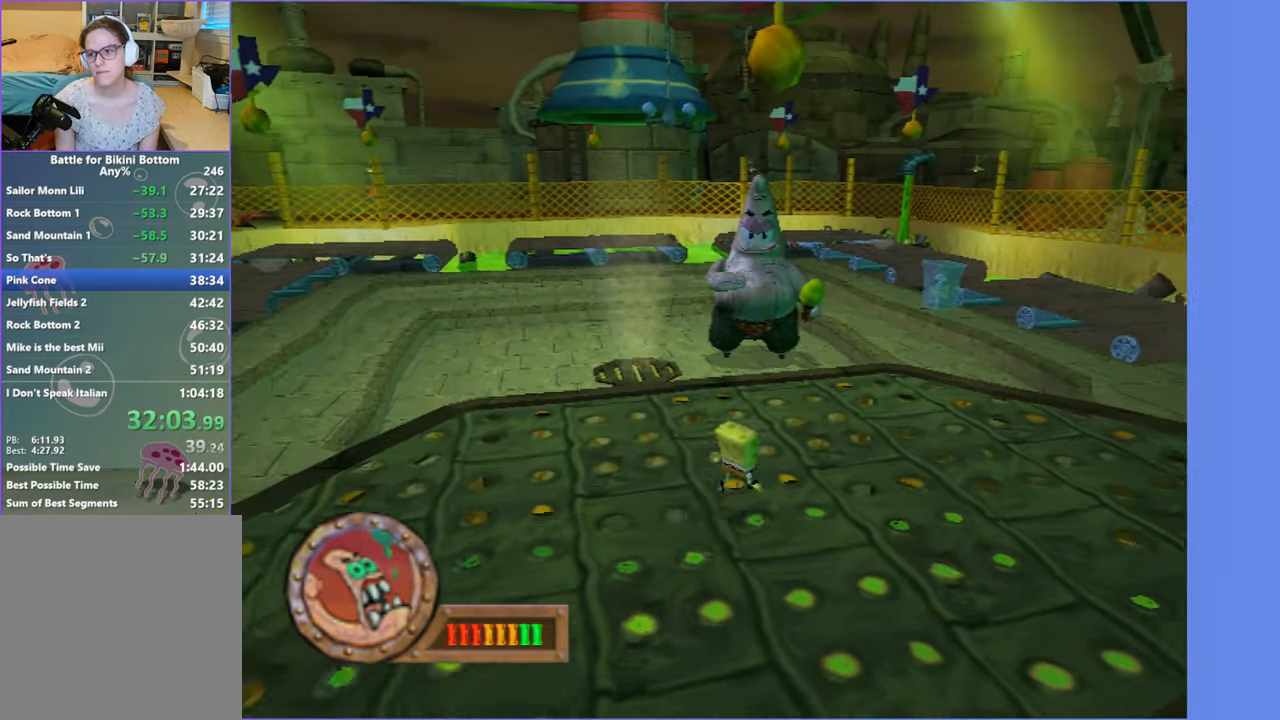
{"buttons": [], "left_stick": "up", "right_stick": "center", "button_events": []}
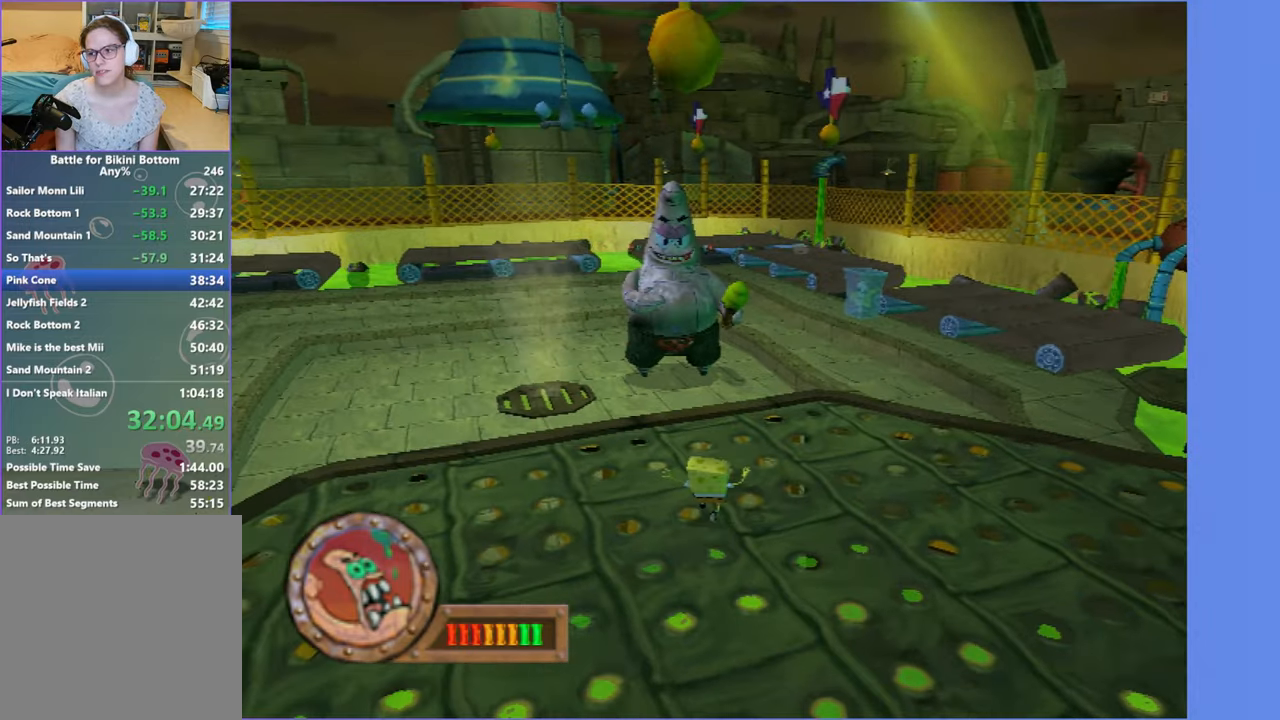
{"buttons": [], "left_stick": "down", "right_stick": "center", "button_events": []}
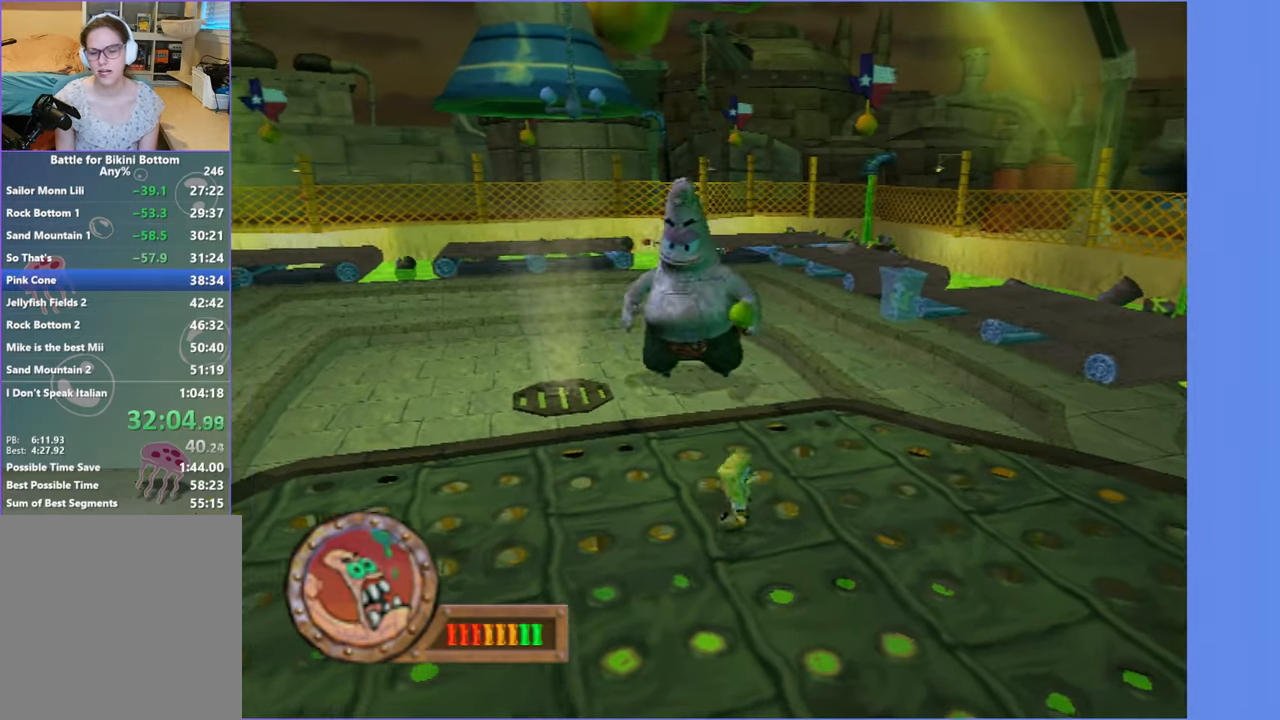
{"buttons": [], "left_stick": "down", "right_stick": "center", "button_events": [[33, "A", "down"], [116, "A", "up"]]}
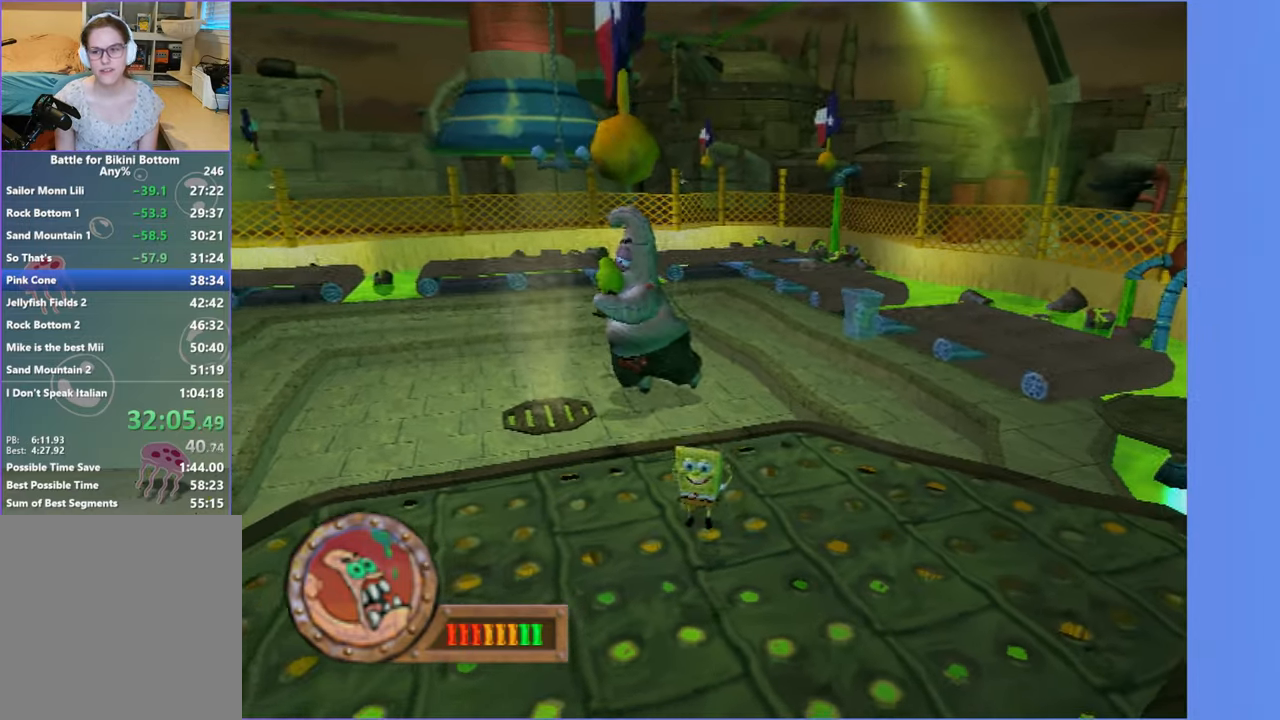
{"buttons": [], "left_stick": "up", "right_stick": "center", "button_events": []}
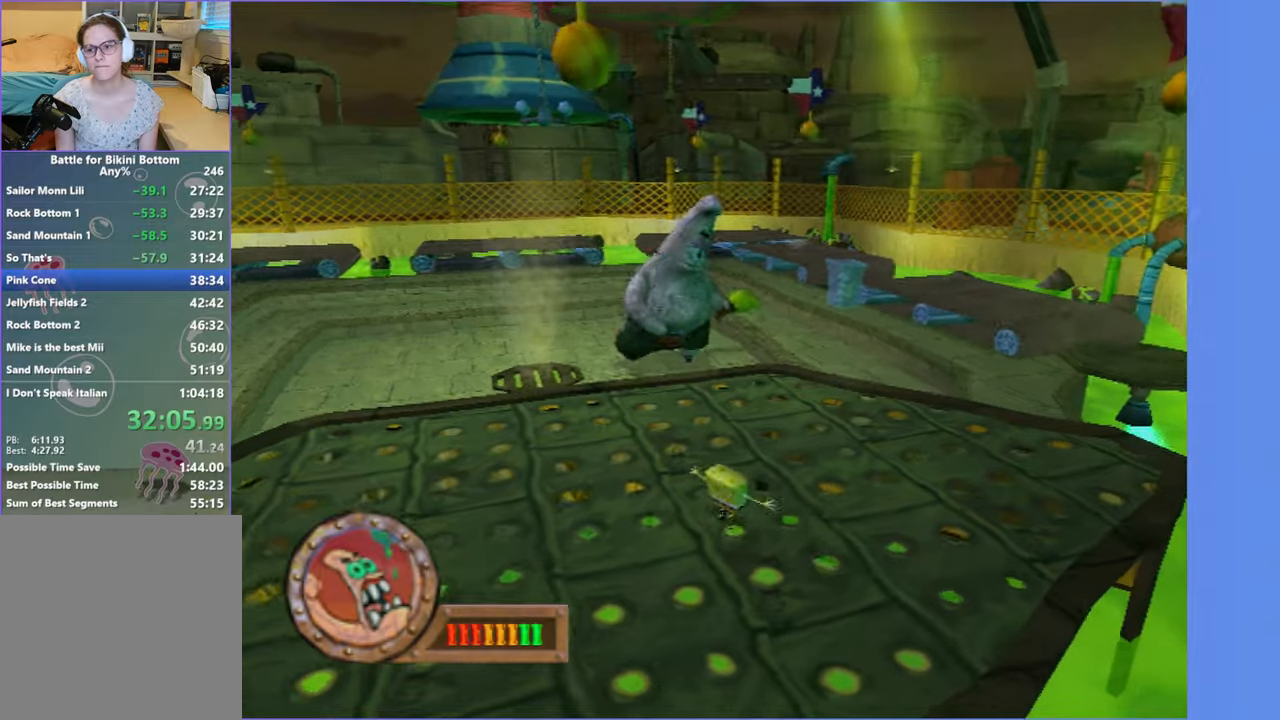
{"buttons": [], "left_stick": "down-right", "right_stick": "center", "button_events": []}
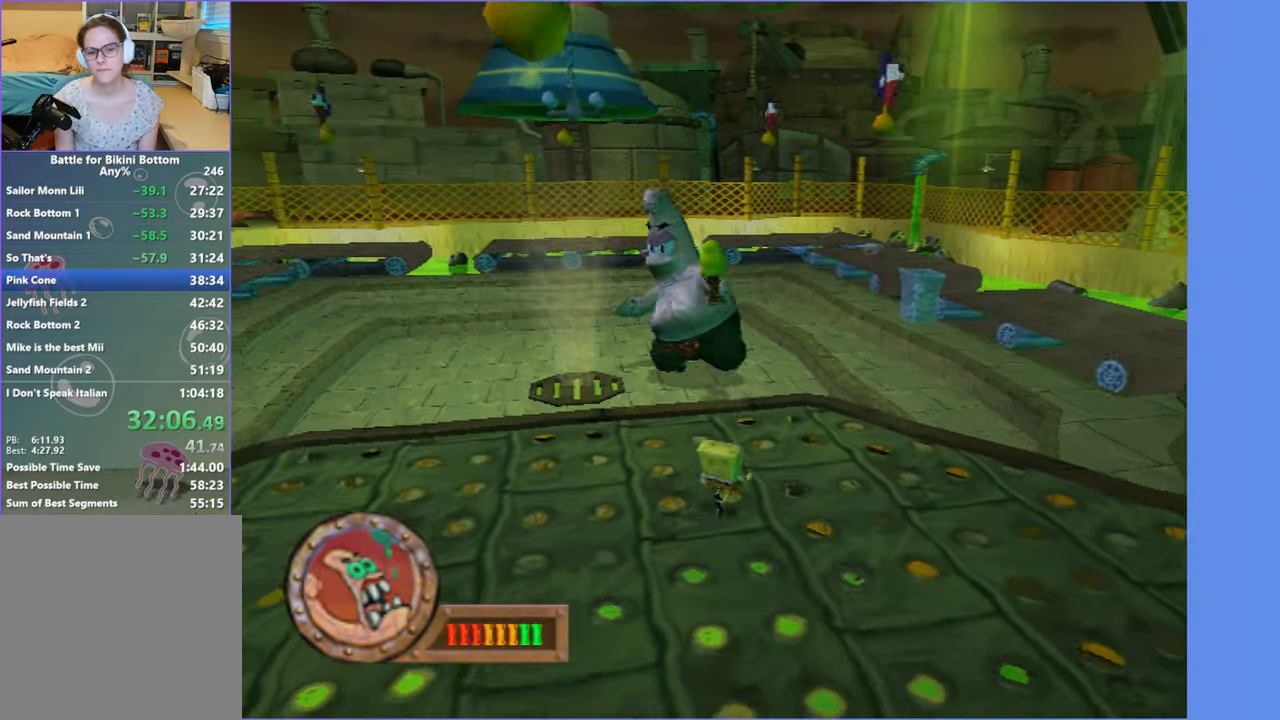
{"buttons": [], "left_stick": "down-left", "right_stick": "center", "button_events": []}
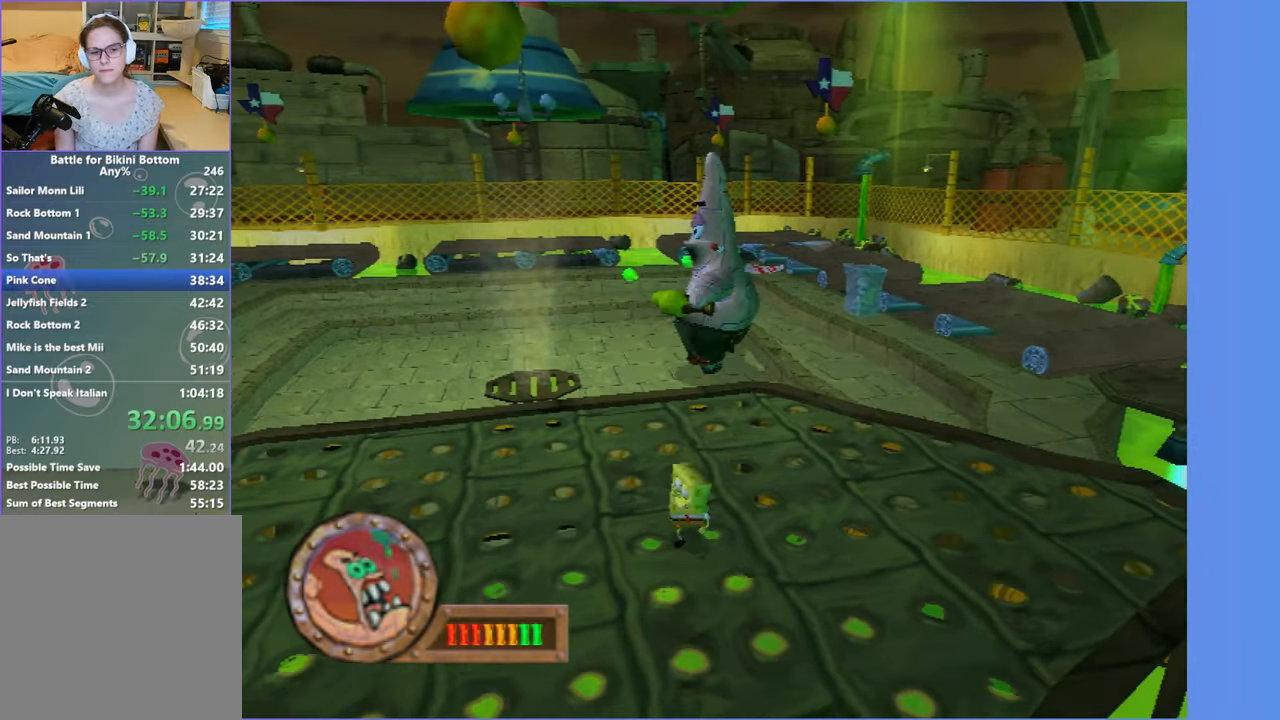
{"buttons": [], "left_stick": "down-right", "right_stick": "center", "button_events": []}
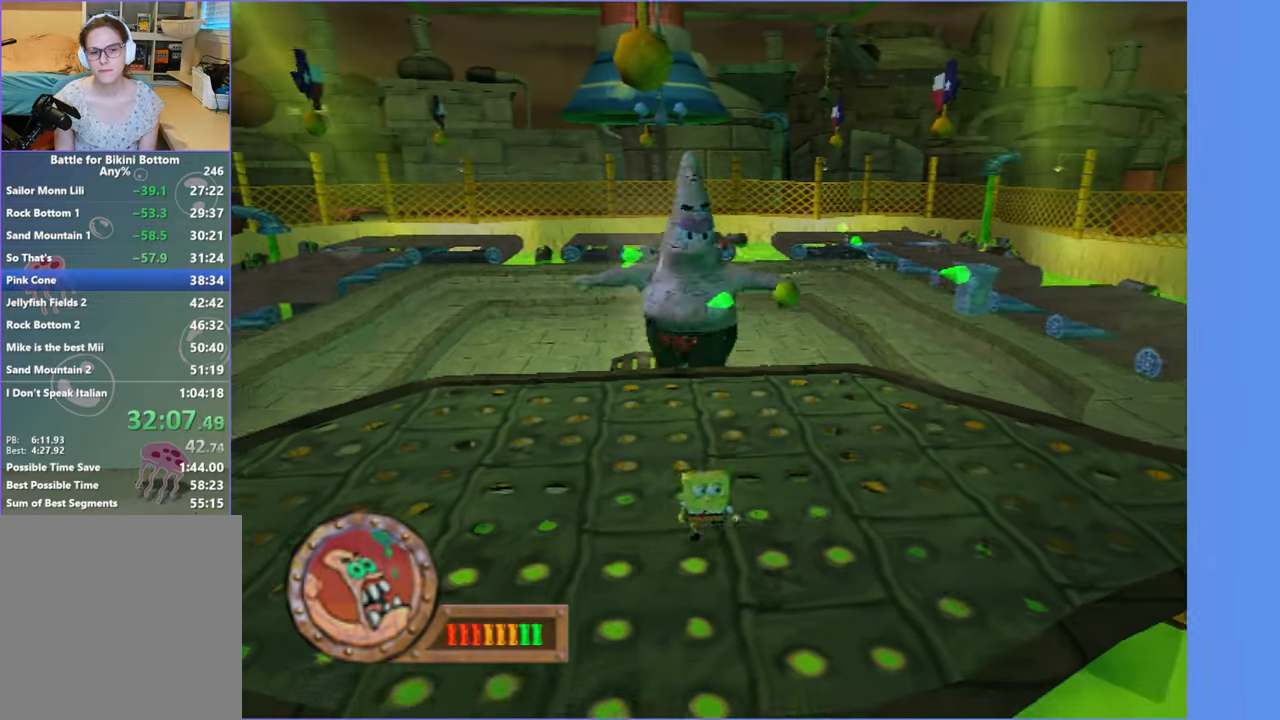
{"buttons": [], "left_stick": "up", "right_stick": "center", "button_events": []}
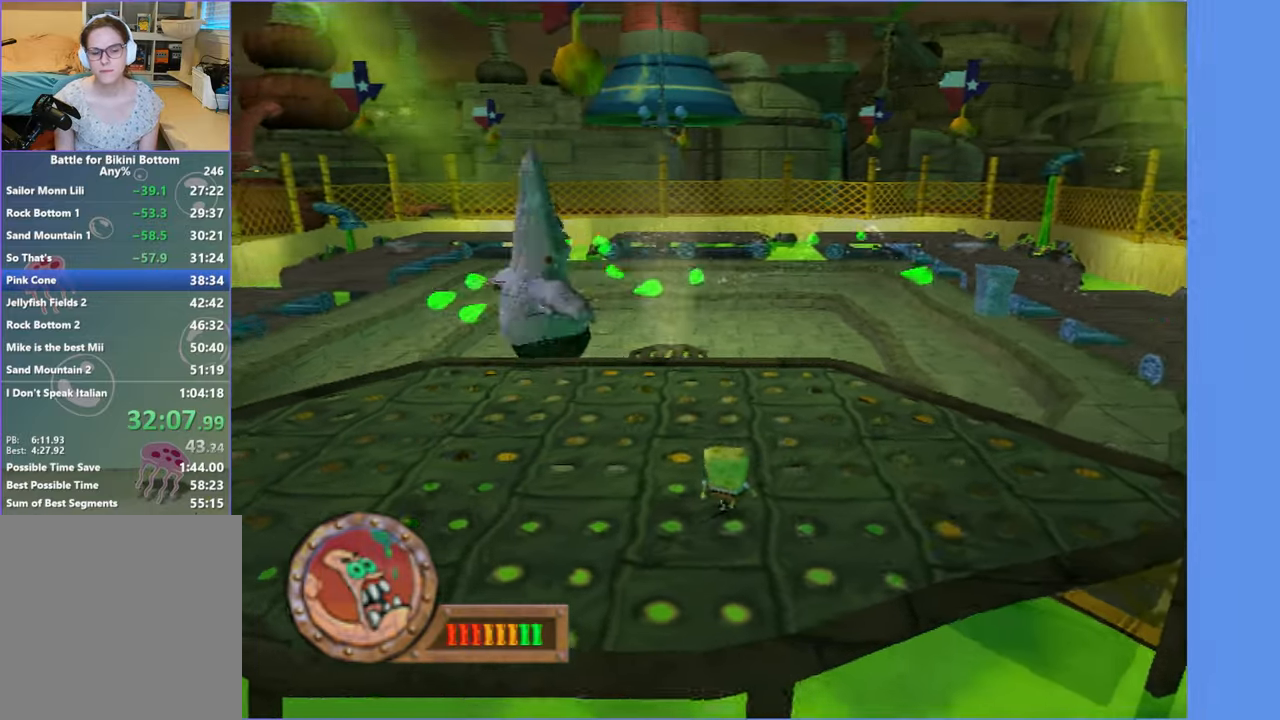
{"buttons": [], "left_stick": "down-right", "right_stick": "center", "button_events": []}
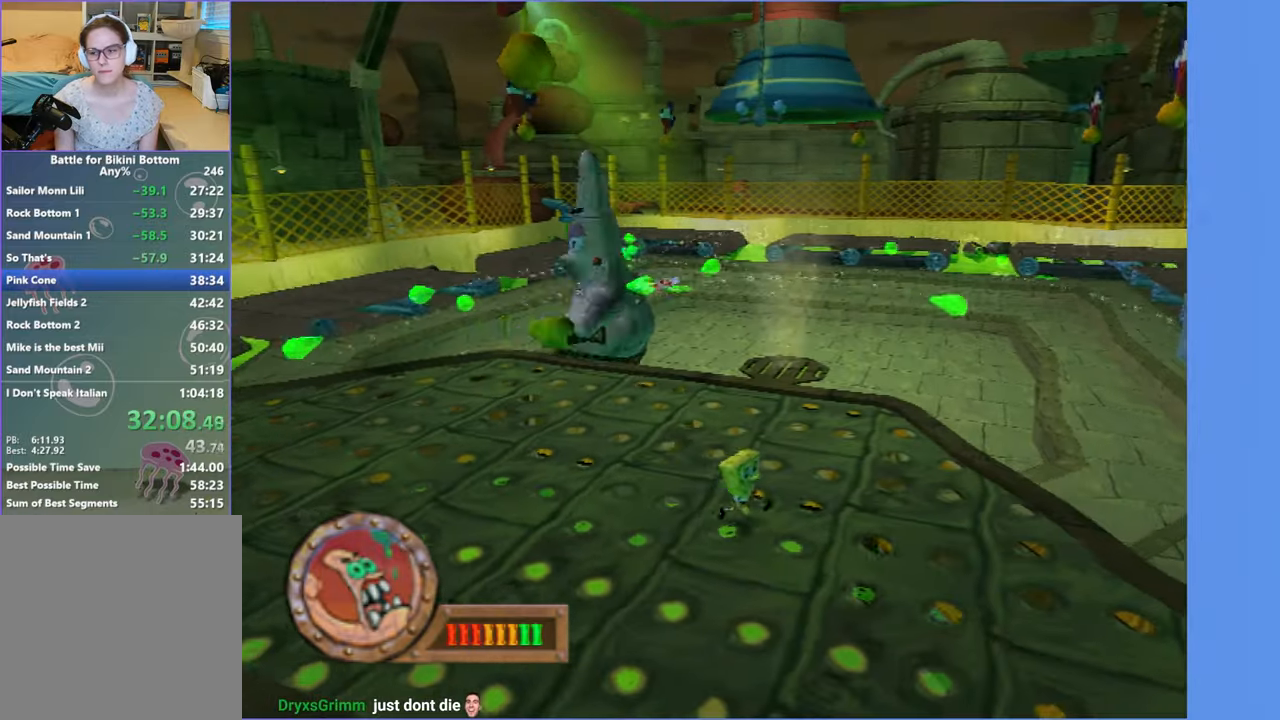
{"buttons": [], "left_stick": "left", "right_stick": "center", "button_events": []}
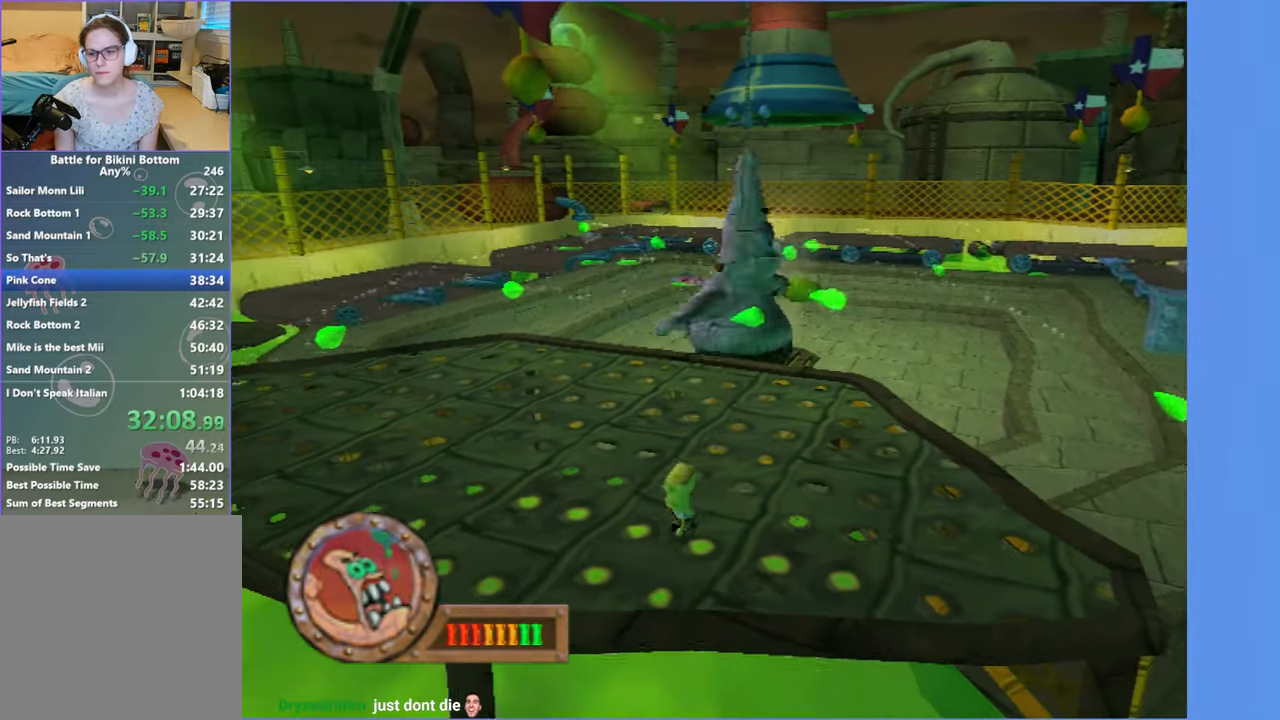
{"buttons": [], "left_stick": "left", "right_stick": "center", "button_events": [[233, "A", "down"], [417, "A", "up"]]}
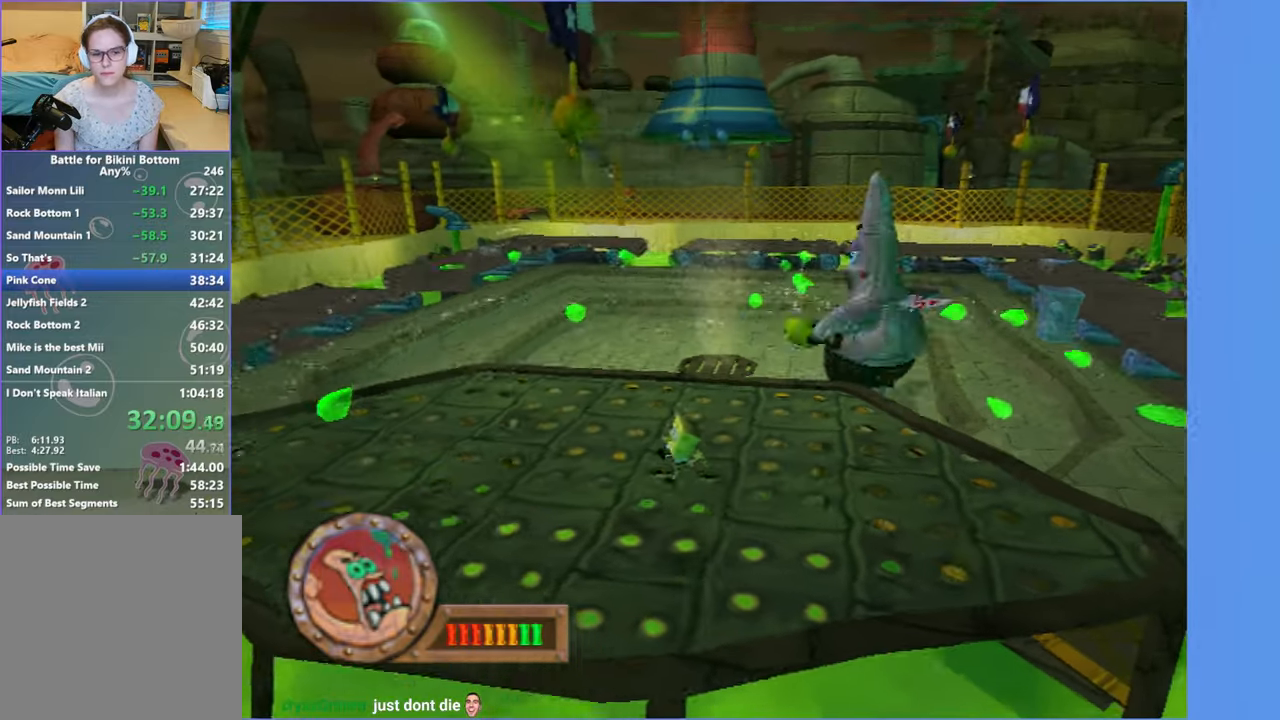
{"buttons": [], "left_stick": "right", "right_stick": "center", "button_events": []}